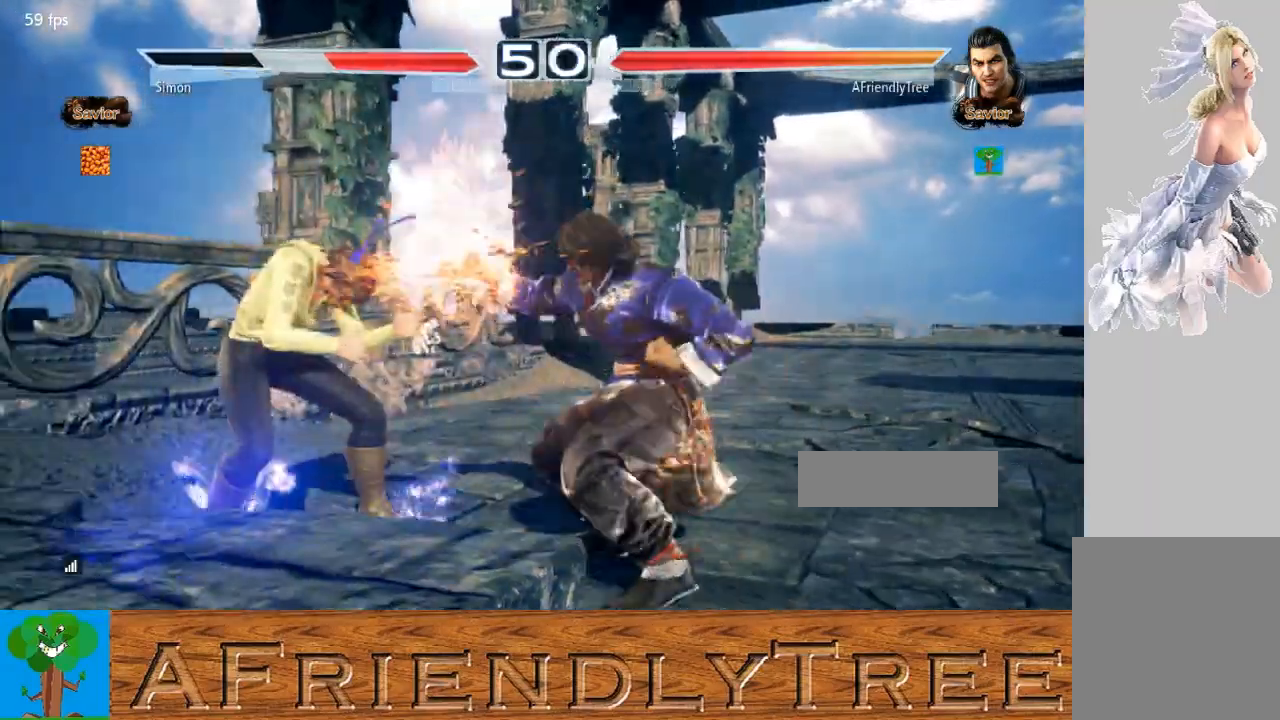
Gameplay with a controller (arcade stick); each line is a JSON object with the inputs held at the frame after it. "events" lists button and stick changes between this image and that frame as [ms after this image, input, new state], when the widget could be followed in between. Not read: L3 R3.
{"buttons": [], "left_stick": "up", "events": [[33, "CIRCLE", "up"], [267, "left_stick", "up"]]}
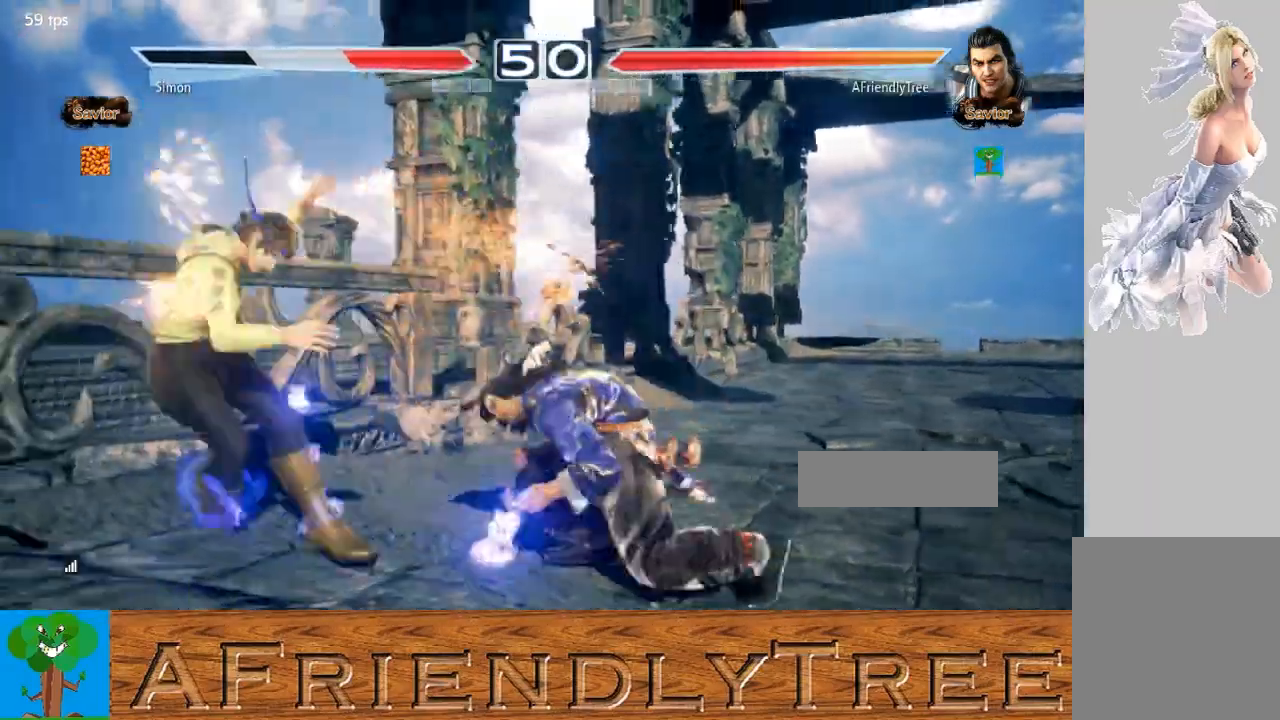
{"buttons": ["SQUARE", "TRIANGLE"], "left_stick": "center", "events": [[67, "left_stick", "center"], [433, "SQUARE", "down"], [433, "TRIANGLE", "down"]]}
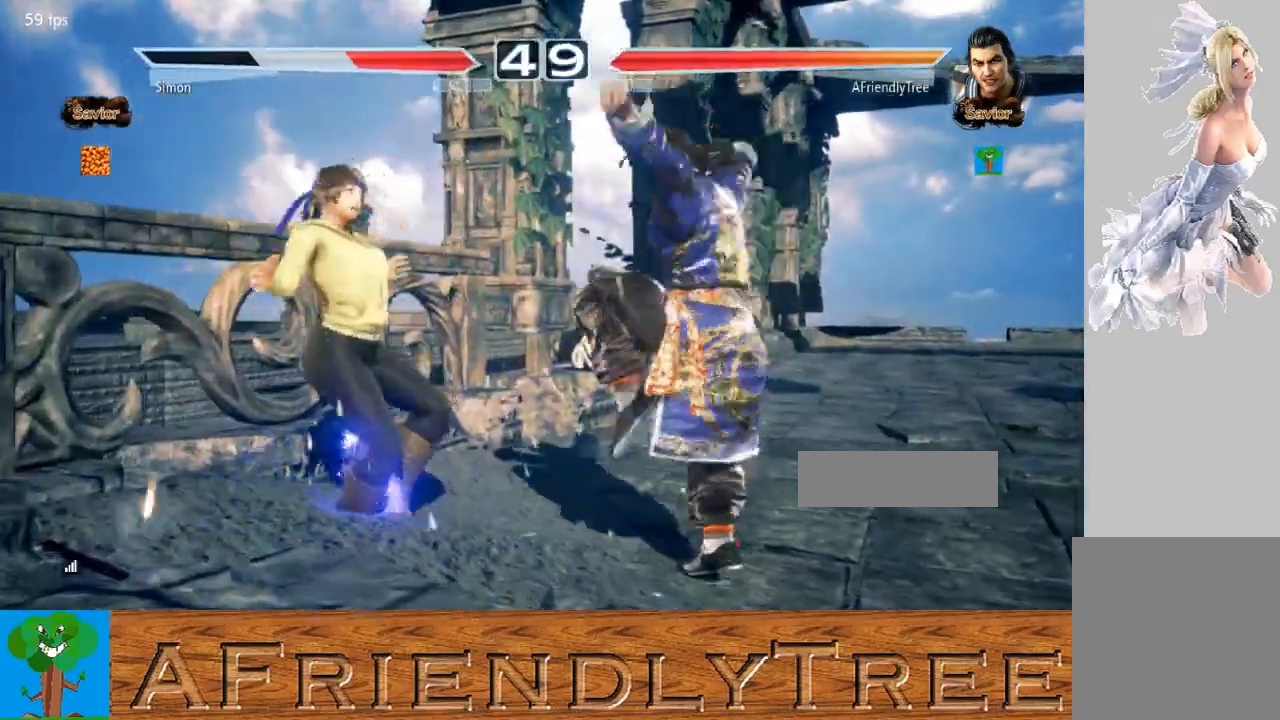
{"buttons": [], "left_stick": "center", "events": [[33, "SQUARE", "up"], [33, "TRIANGLE", "up"]]}
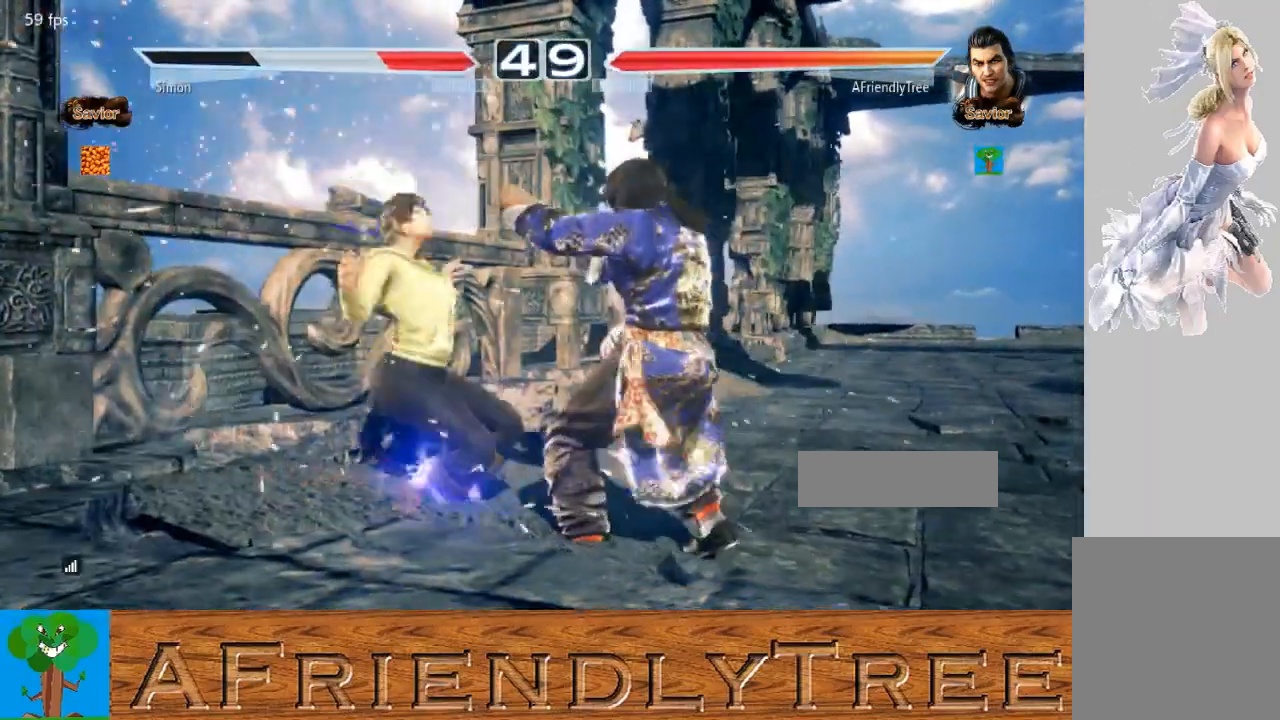
{"buttons": [], "left_stick": "center", "events": [[167, "left_stick", "up"], [233, "left_stick", "center"], [433, "left_stick", "left"], [500, "left_stick", "center"]]}
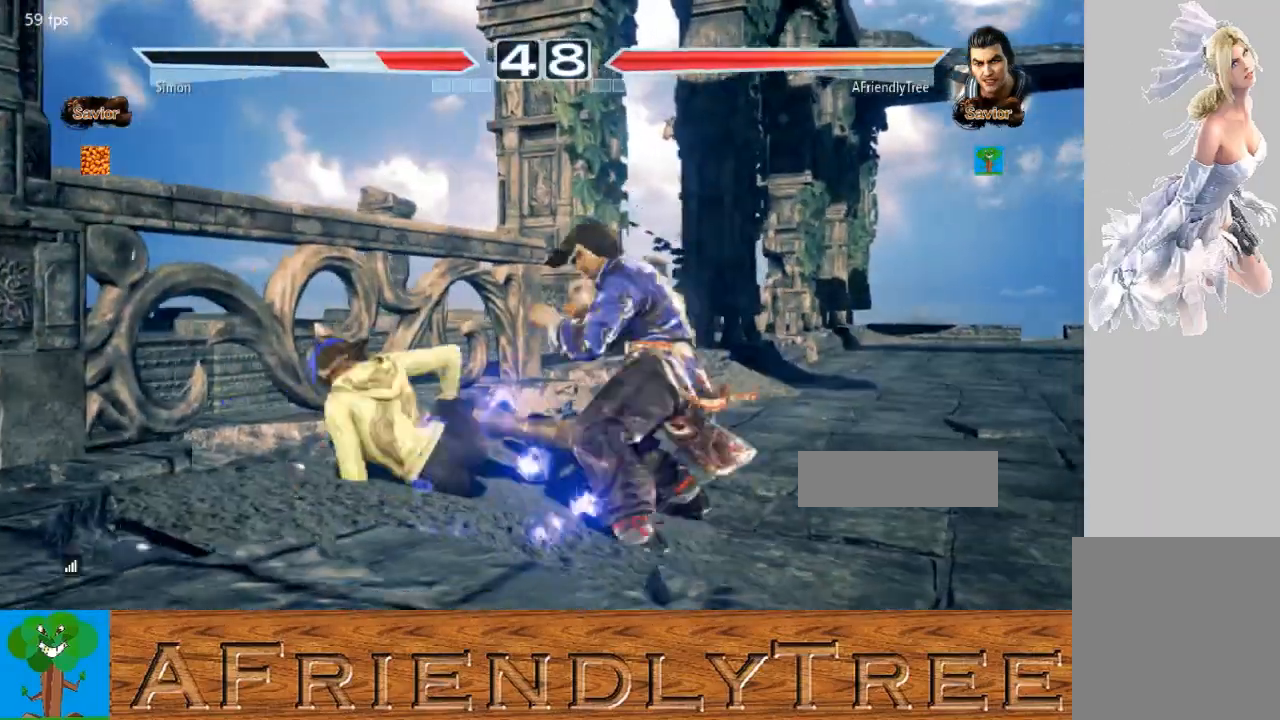
{"buttons": ["SQUARE"], "left_stick": "center", "events": [[233, "SQUARE", "down"]]}
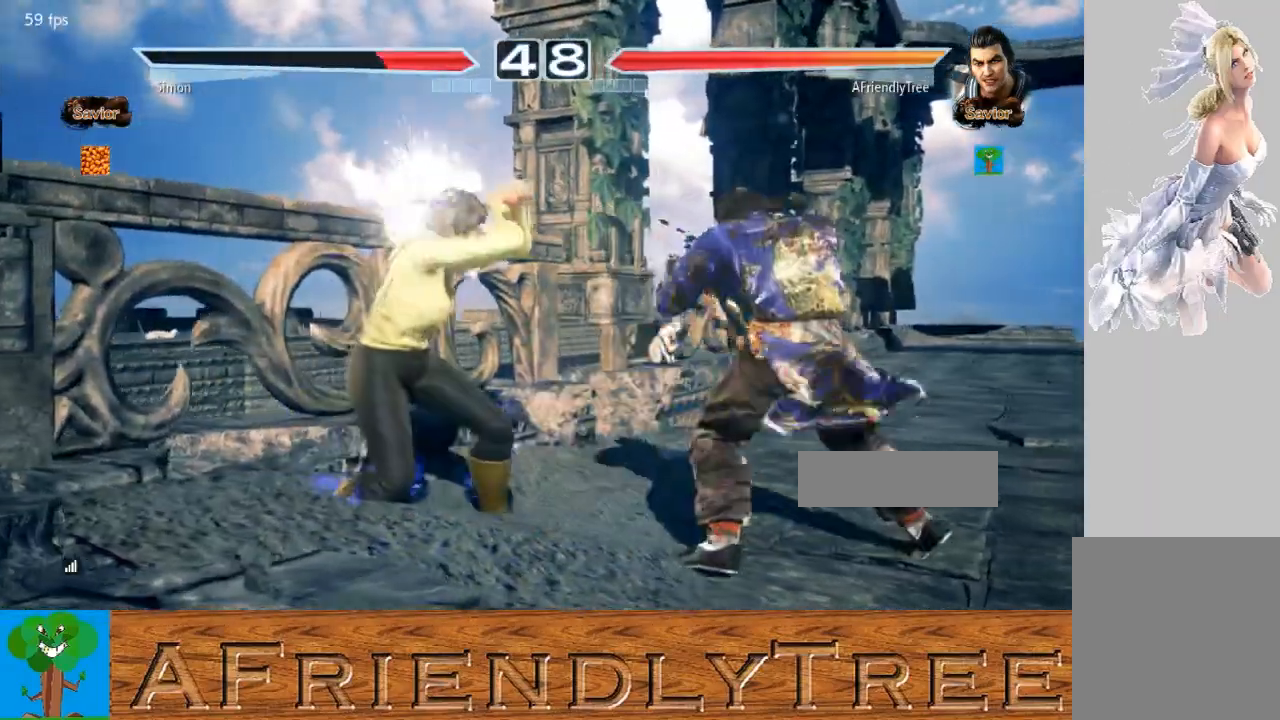
{"buttons": ["SQUARE"], "left_stick": "left", "events": [[100, "left_stick", "down-left"], [133, "TRIANGLE", "down"], [200, "TRIANGLE", "up"], [200, "left_stick", "center"], [267, "left_stick", "left"]]}
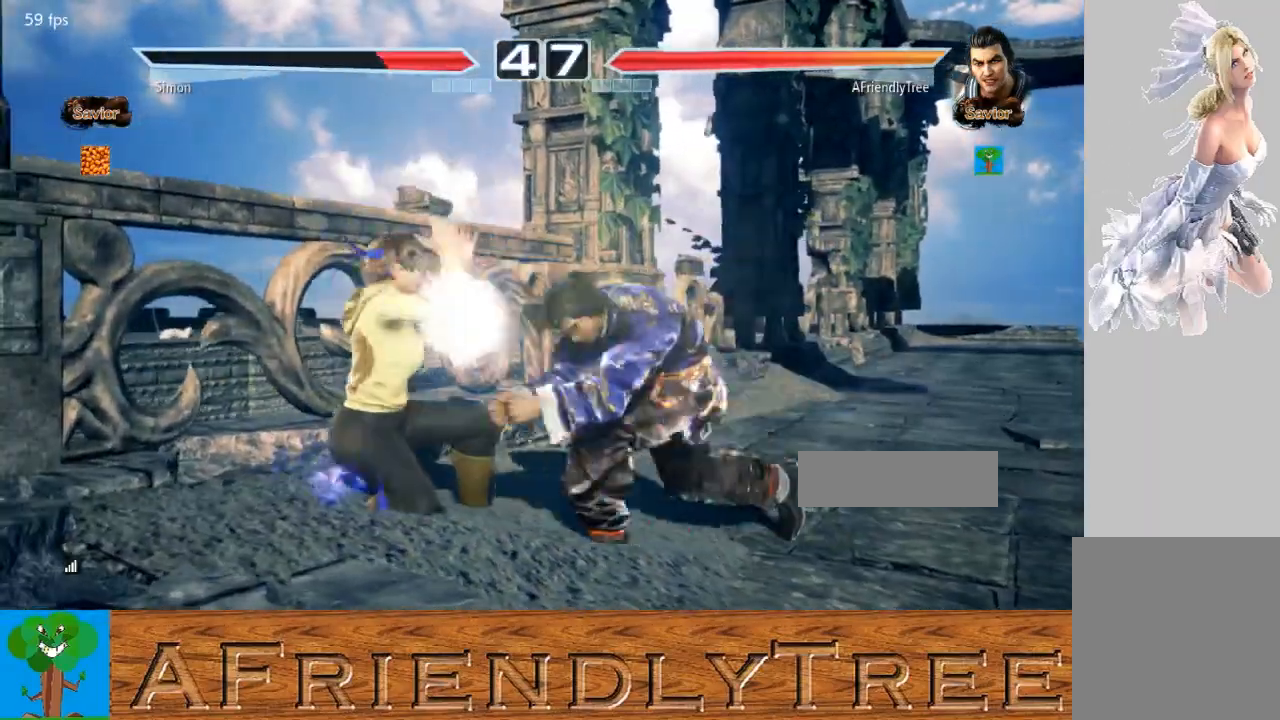
{"buttons": [], "left_stick": "center", "events": [[167, "SQUARE", "up"], [233, "left_stick", "center"], [367, "CROSS", "down"], [433, "CROSS", "up"]]}
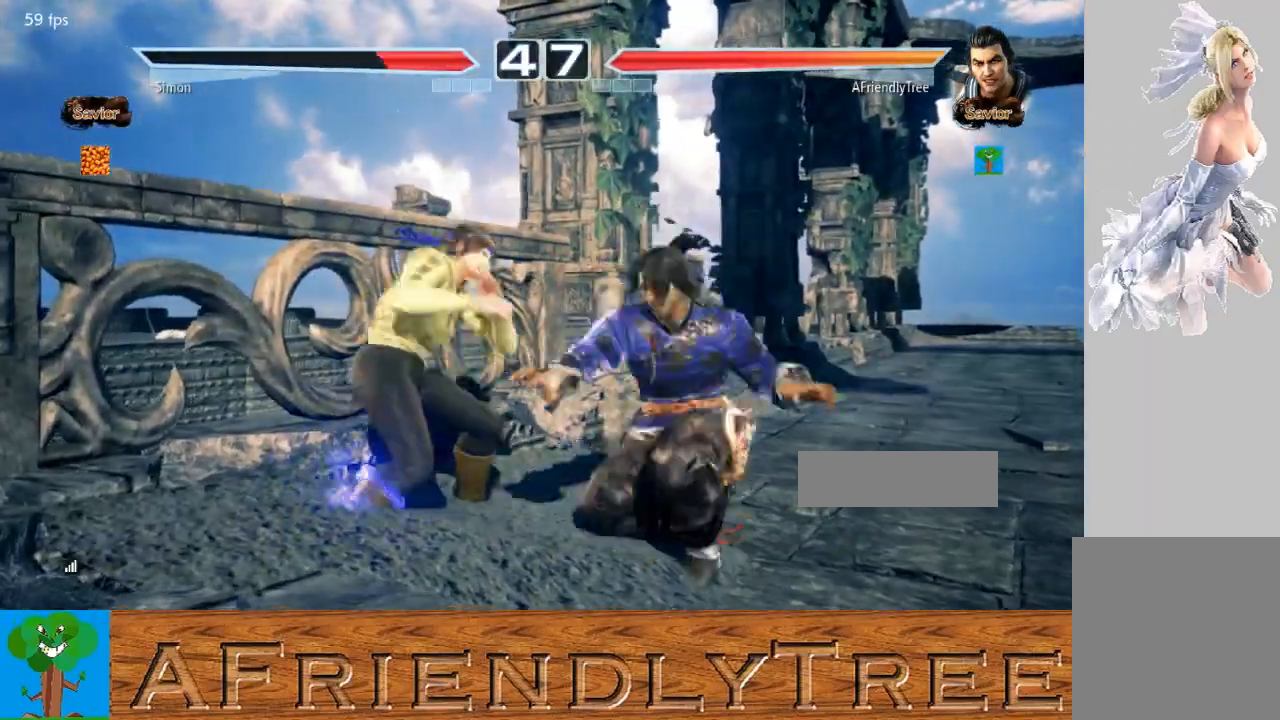
{"buttons": [], "left_stick": "center", "events": []}
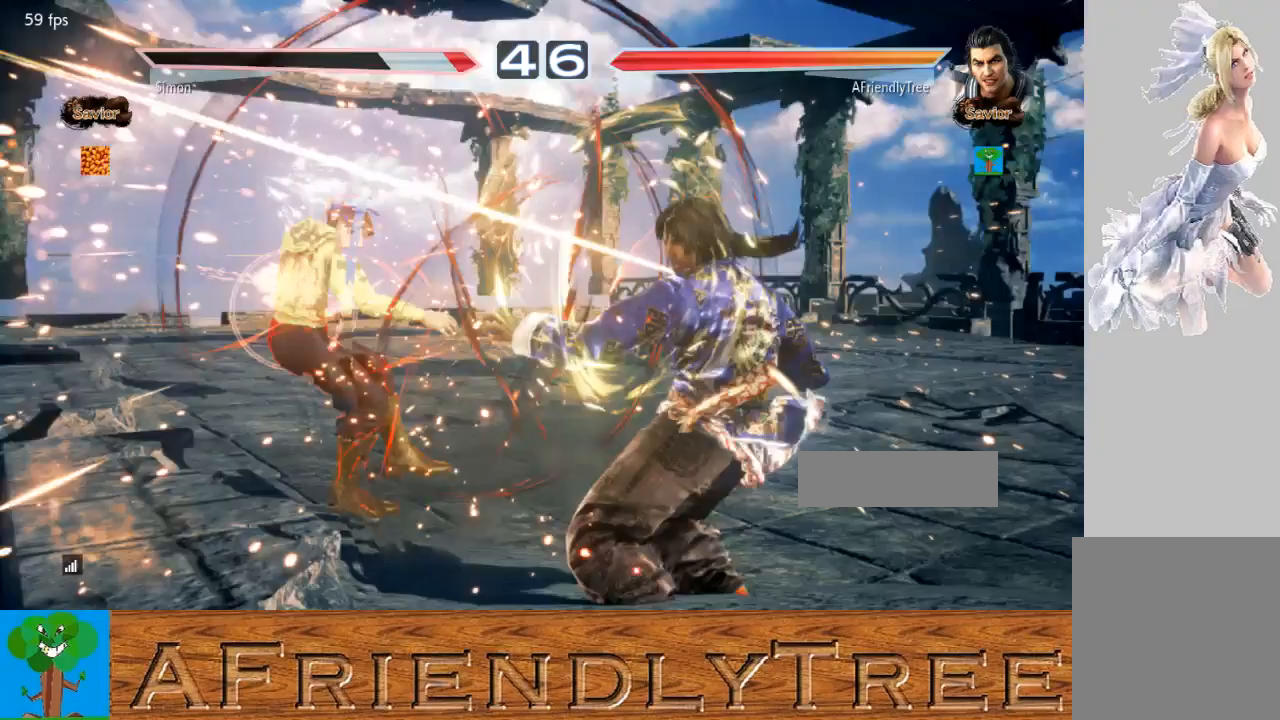
{"buttons": ["SQUARE", "TRIANGLE"], "left_stick": "left", "events": [[300, "left_stick", "left"], [367, "left_stick", "center"], [433, "left_stick", "left"], [500, "SQUARE", "down"], [500, "TRIANGLE", "down"]]}
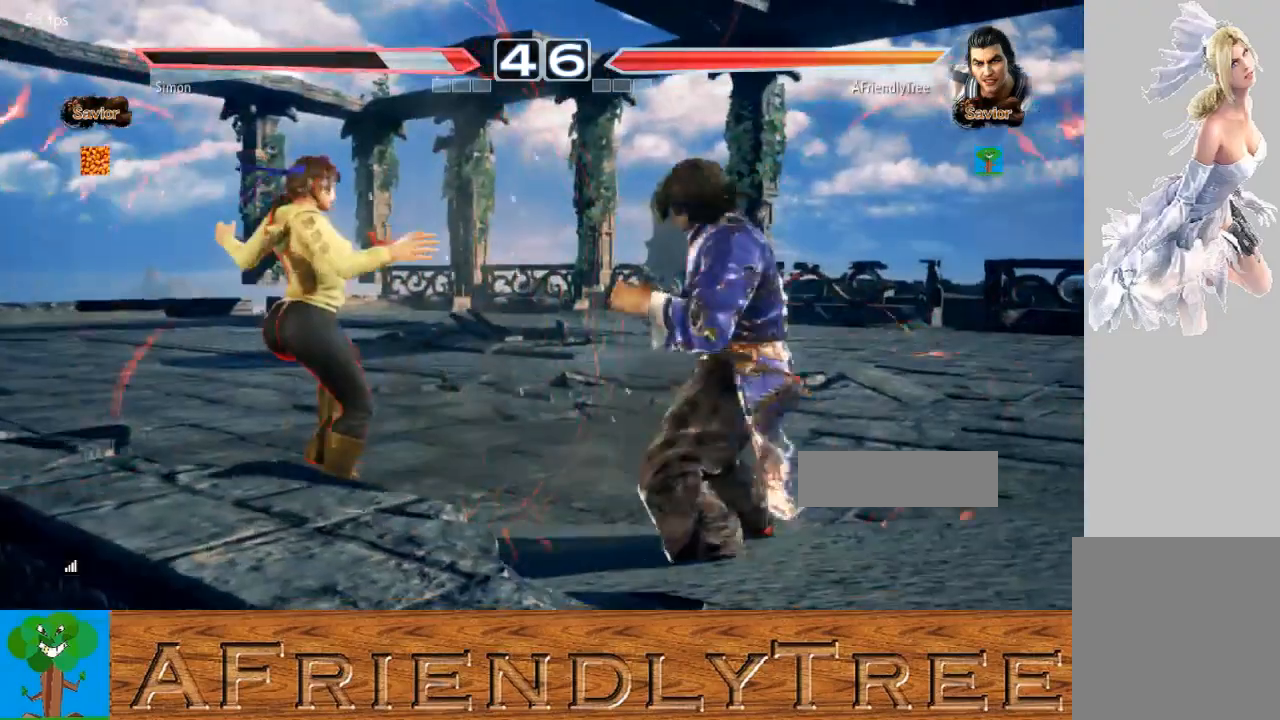
{"buttons": [], "left_stick": "center", "events": [[67, "SQUARE", "up"], [67, "TRIANGLE", "up"], [67, "left_stick", "center"]]}
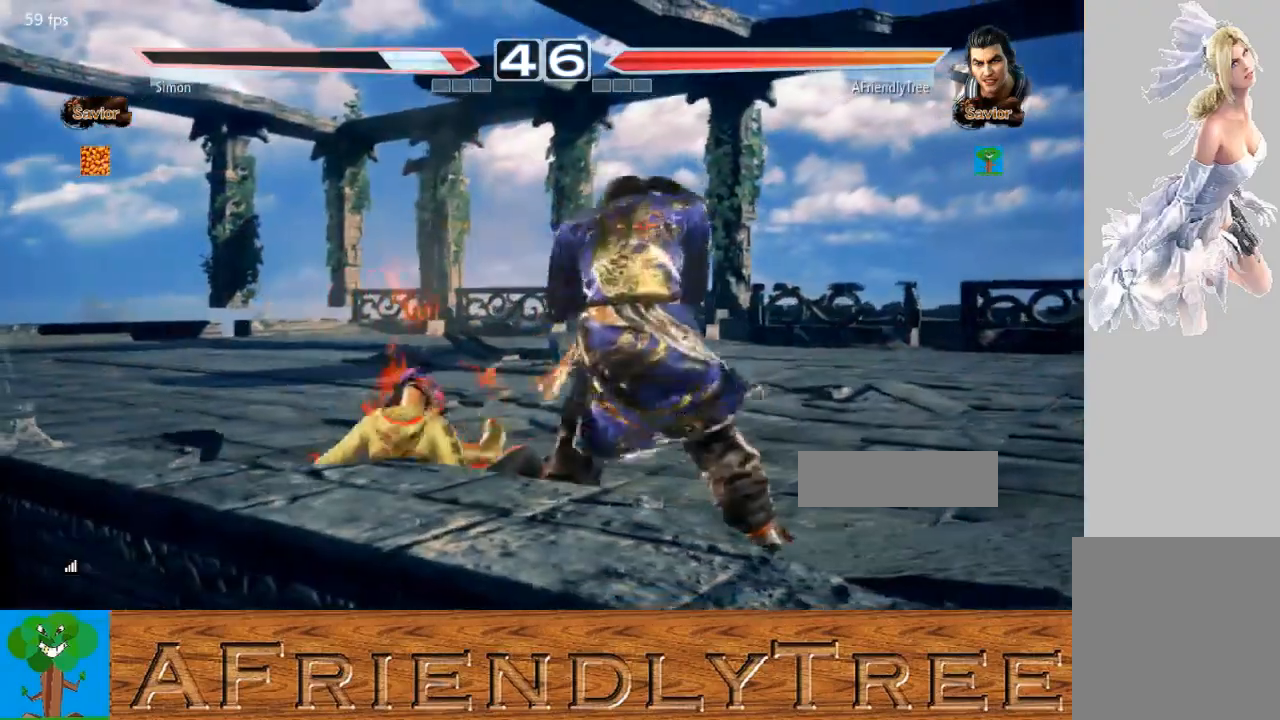
{"buttons": ["SQUARE", "TRIANGLE"], "left_stick": "left", "events": [[400, "left_stick", "left"], [433, "SQUARE", "down"], [433, "TRIANGLE", "down"]]}
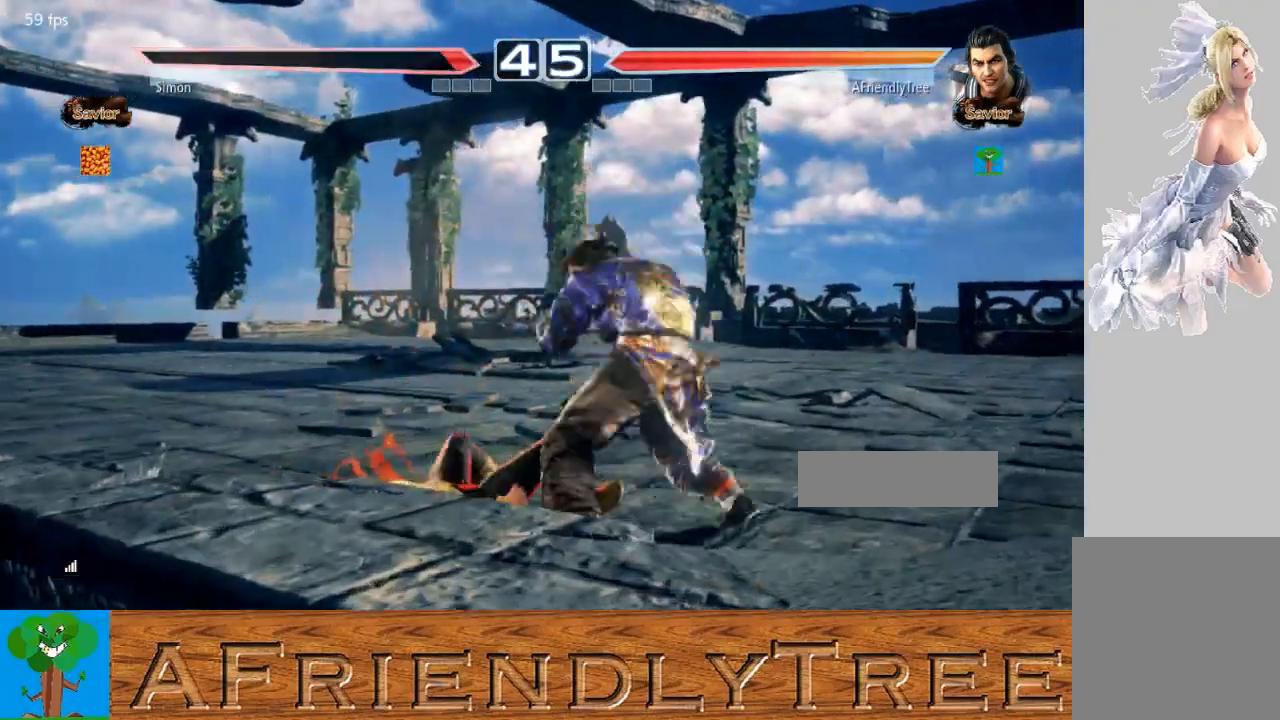
{"buttons": [], "left_stick": "center", "events": [[33, "left_stick", "center"], [67, "SQUARE", "up"], [67, "TRIANGLE", "up"], [100, "left_stick", "left"], [500, "left_stick", "center"]]}
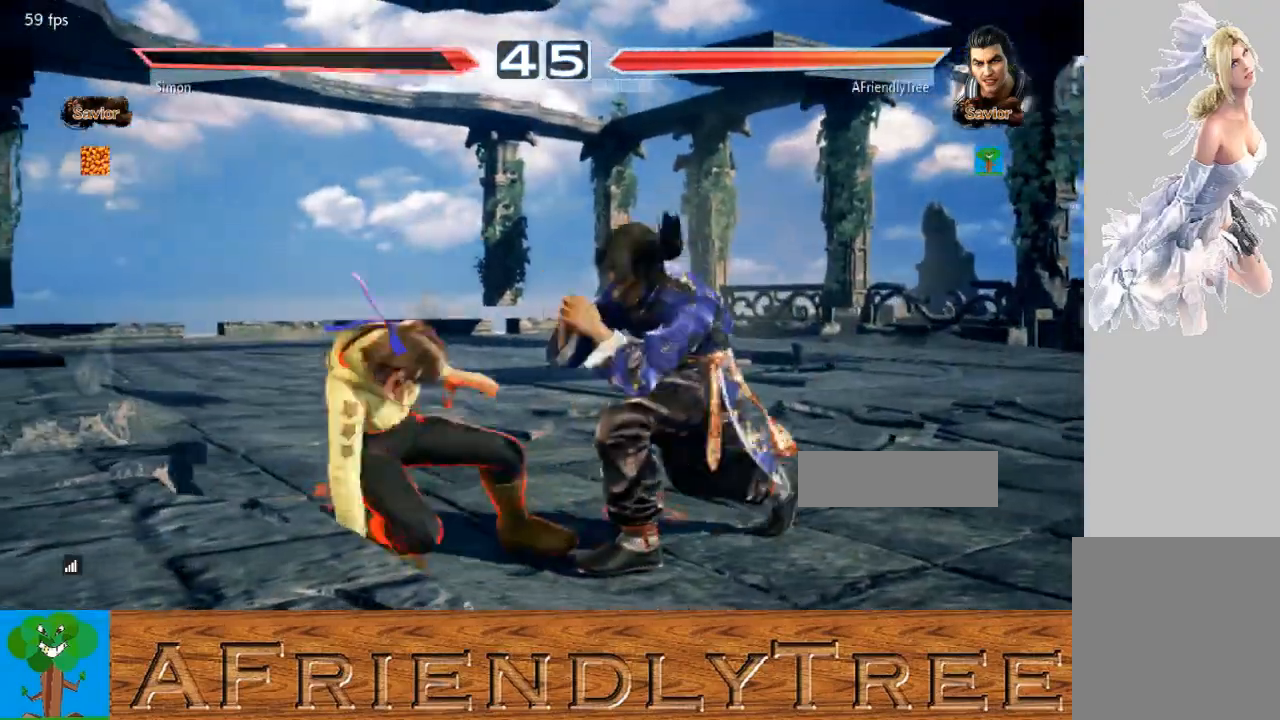
{"buttons": [], "left_stick": "center", "events": [[167, "CIRCLE", "down"], [267, "CIRCLE", "up"]]}
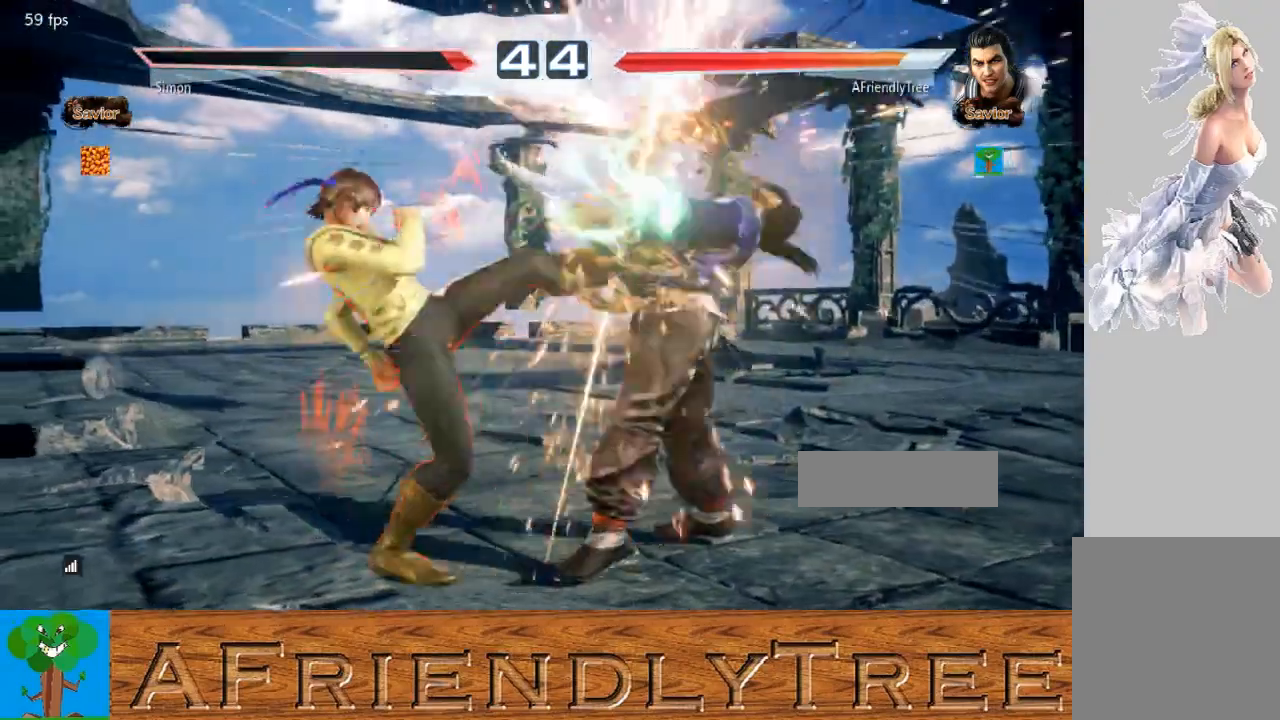
{"buttons": [], "left_stick": "right", "events": [[233, "left_stick", "right"]]}
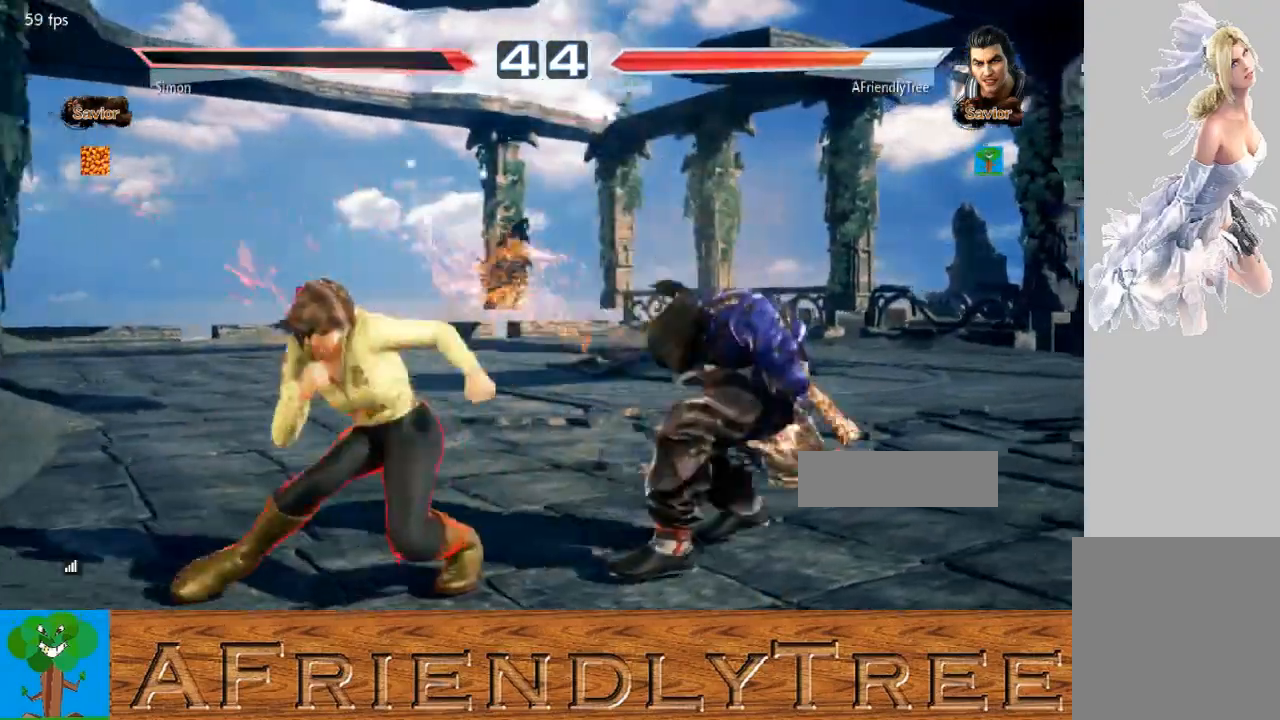
{"buttons": [], "left_stick": "right", "events": [[33, "left_stick", "center"], [167, "left_stick", "right"], [233, "left_stick", "center"], [300, "left_stick", "right"]]}
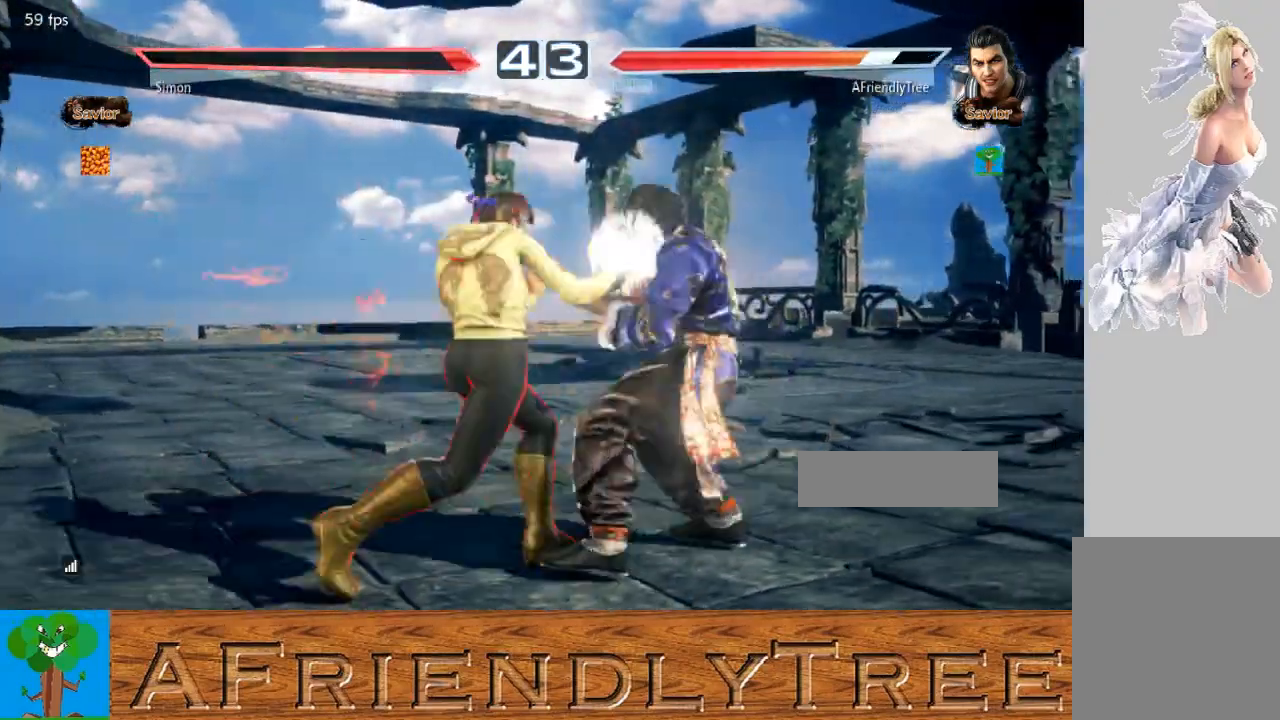
{"buttons": ["TRIANGLE"], "left_stick": "center", "events": [[267, "left_stick", "center"], [333, "SQUARE", "down"], [433, "SQUARE", "up"], [433, "TRIANGLE", "down"]]}
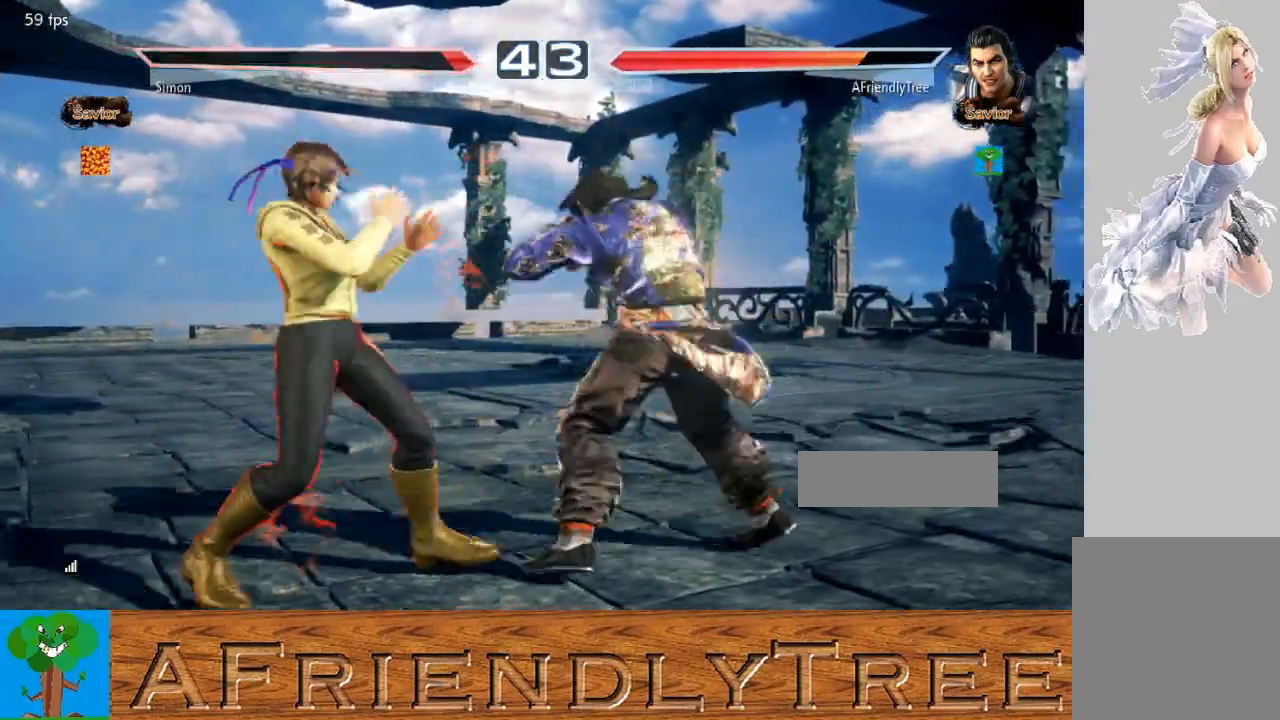
{"buttons": [], "left_stick": "right", "events": [[167, "TRIANGLE", "up"], [500, "left_stick", "right"]]}
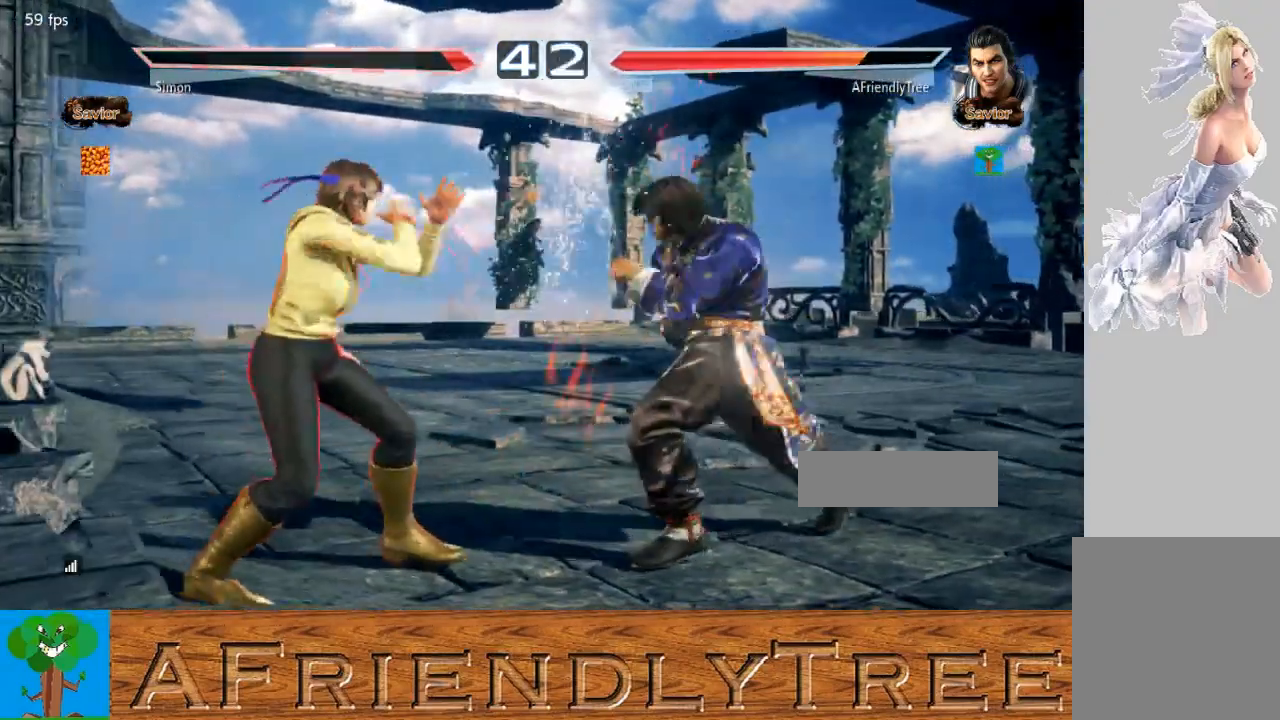
{"buttons": [], "left_stick": "right", "events": [[100, "left_stick", "center"], [167, "left_stick", "right"]]}
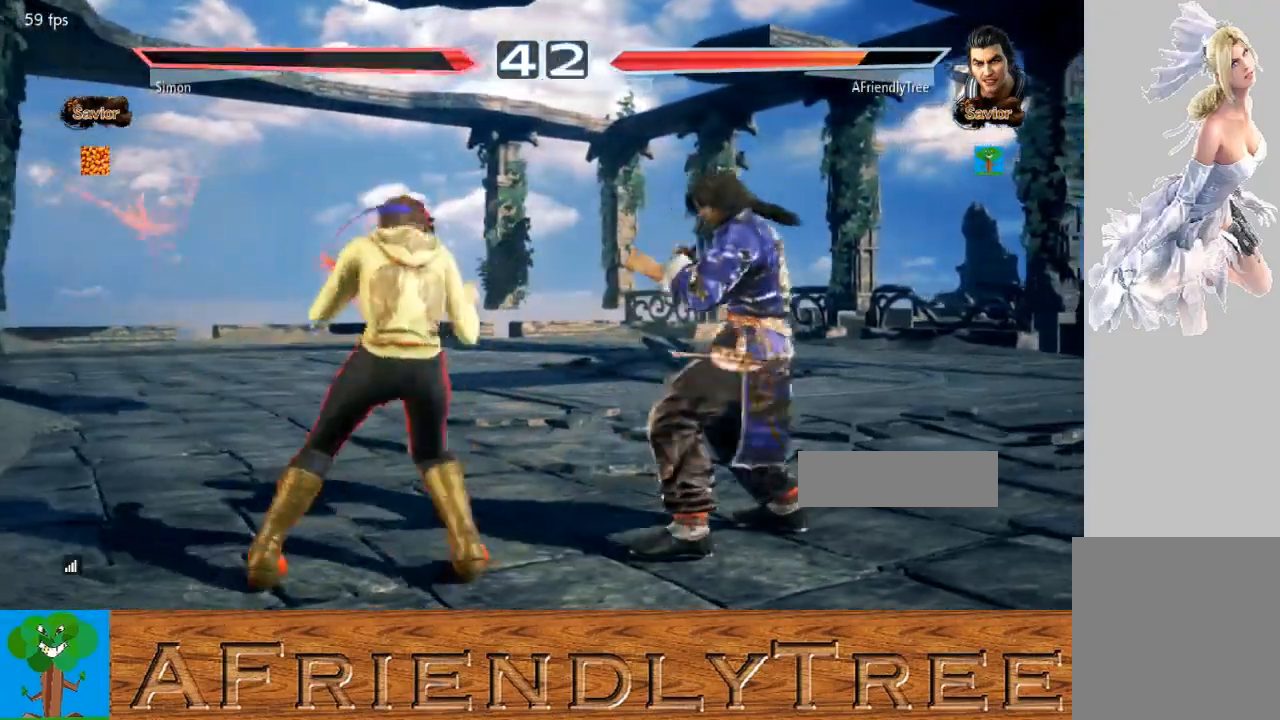
{"buttons": [], "left_stick": "right", "events": [[200, "left_stick", "center"], [300, "left_stick", "right"], [367, "left_stick", "center"], [433, "left_stick", "right"]]}
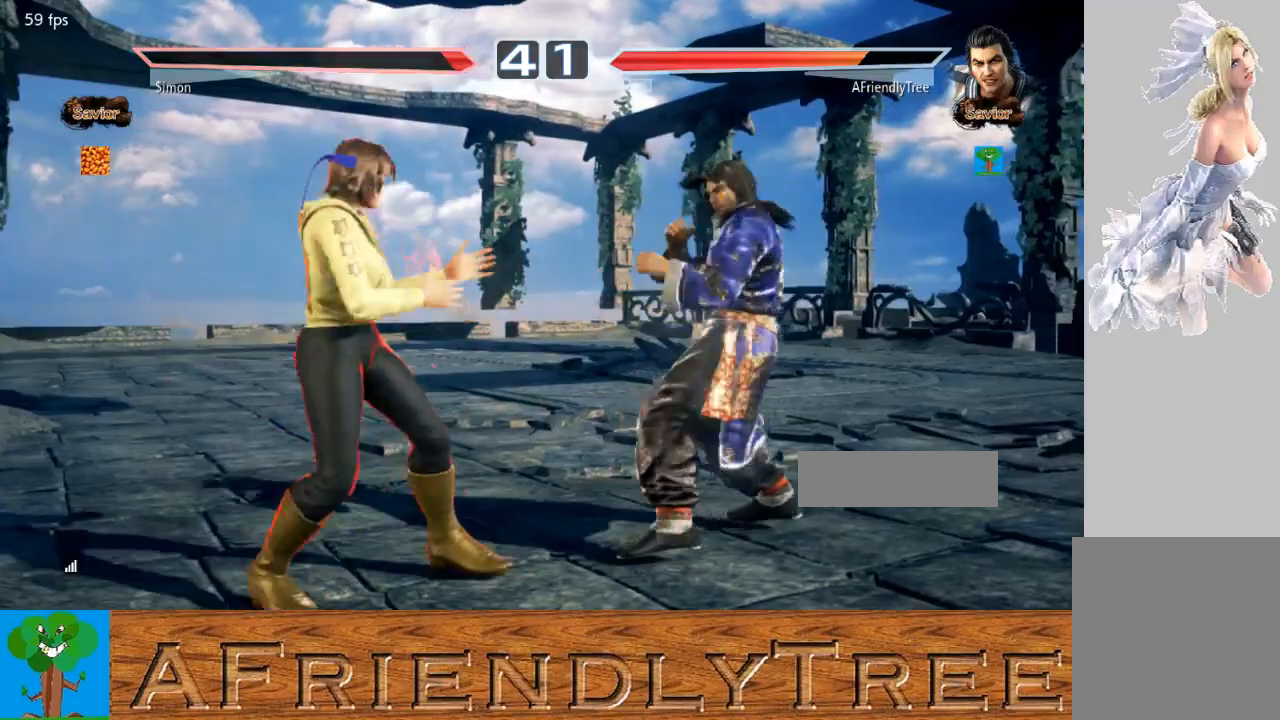
{"buttons": [], "left_stick": "right", "events": [[200, "left_stick", "down-right"], [367, "left_stick", "right"]]}
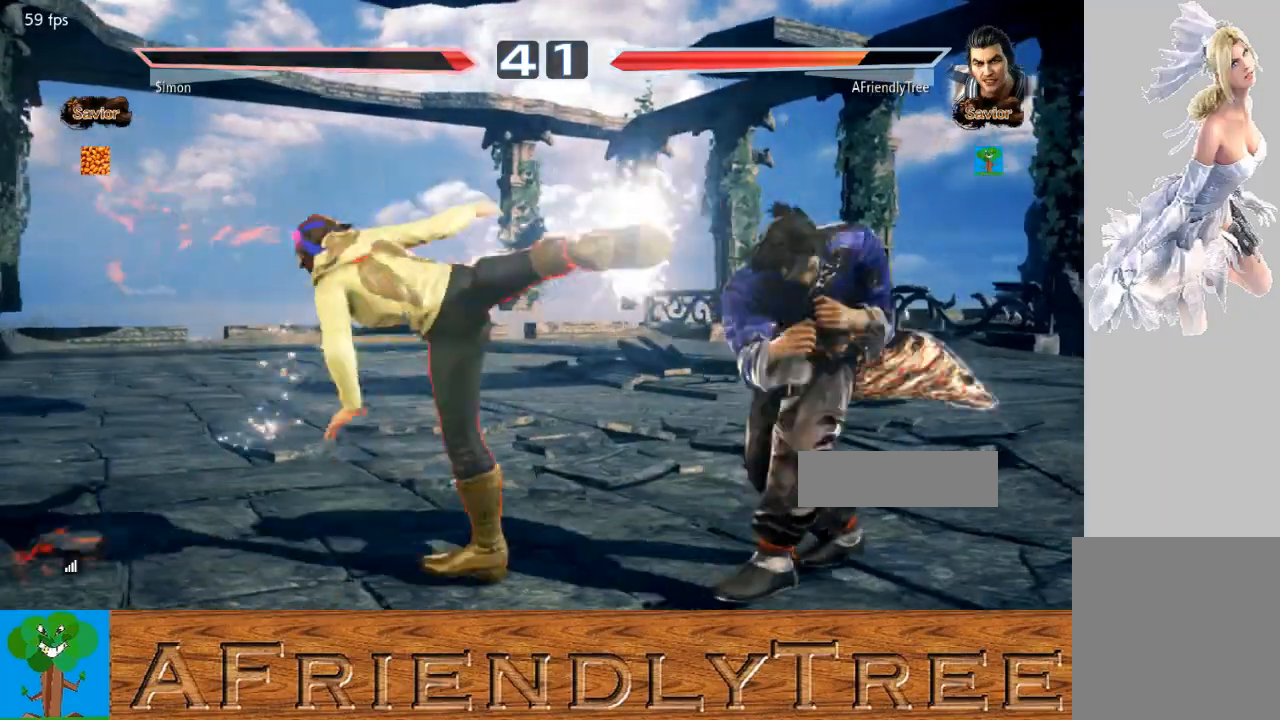
{"buttons": [], "left_stick": "right", "events": [[167, "left_stick", "center"], [367, "left_stick", "left"], [433, "left_stick", "center"], [500, "left_stick", "right"]]}
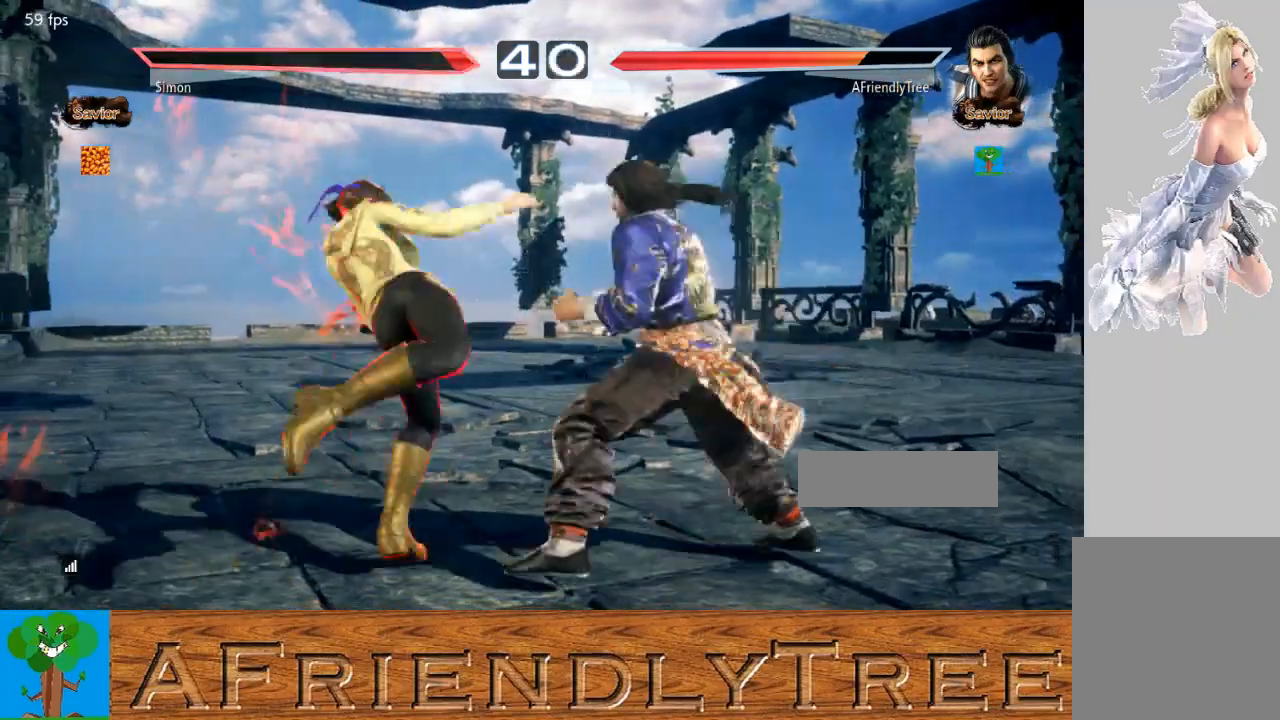
{"buttons": [], "left_stick": "center", "events": [[333, "left_stick", "center"]]}
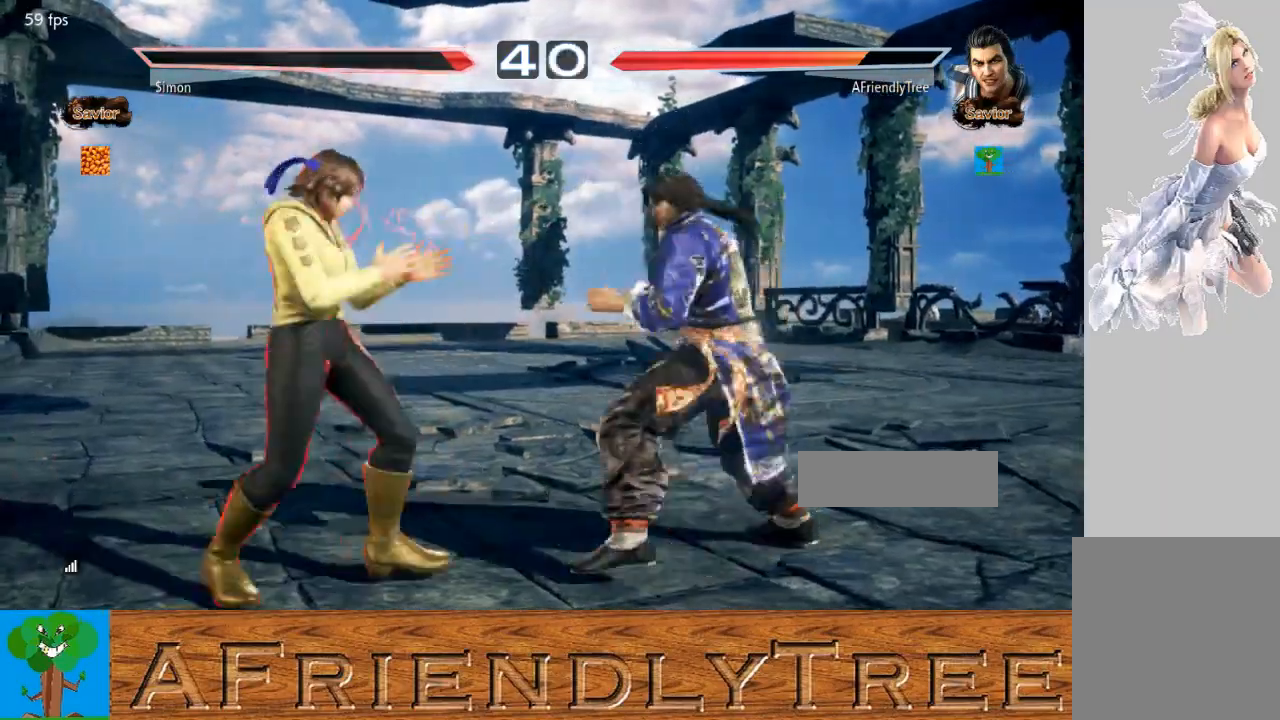
{"buttons": [], "left_stick": "center", "events": [[33, "SQUARE", "down"], [100, "SQUARE", "up"], [133, "TRIANGLE", "down"], [267, "TRIANGLE", "up"]]}
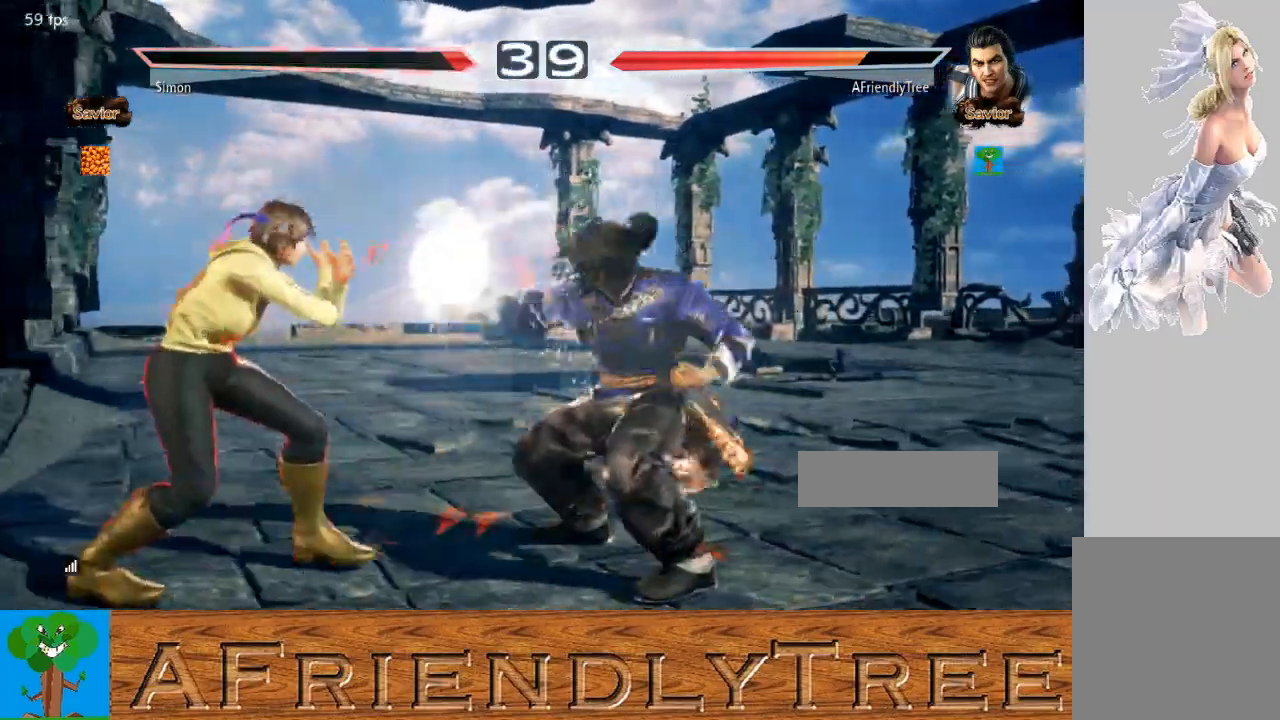
{"buttons": ["TRIANGLE"], "left_stick": "center", "events": [[67, "SQUARE", "down"], [167, "SQUARE", "up"], [500, "TRIANGLE", "down"]]}
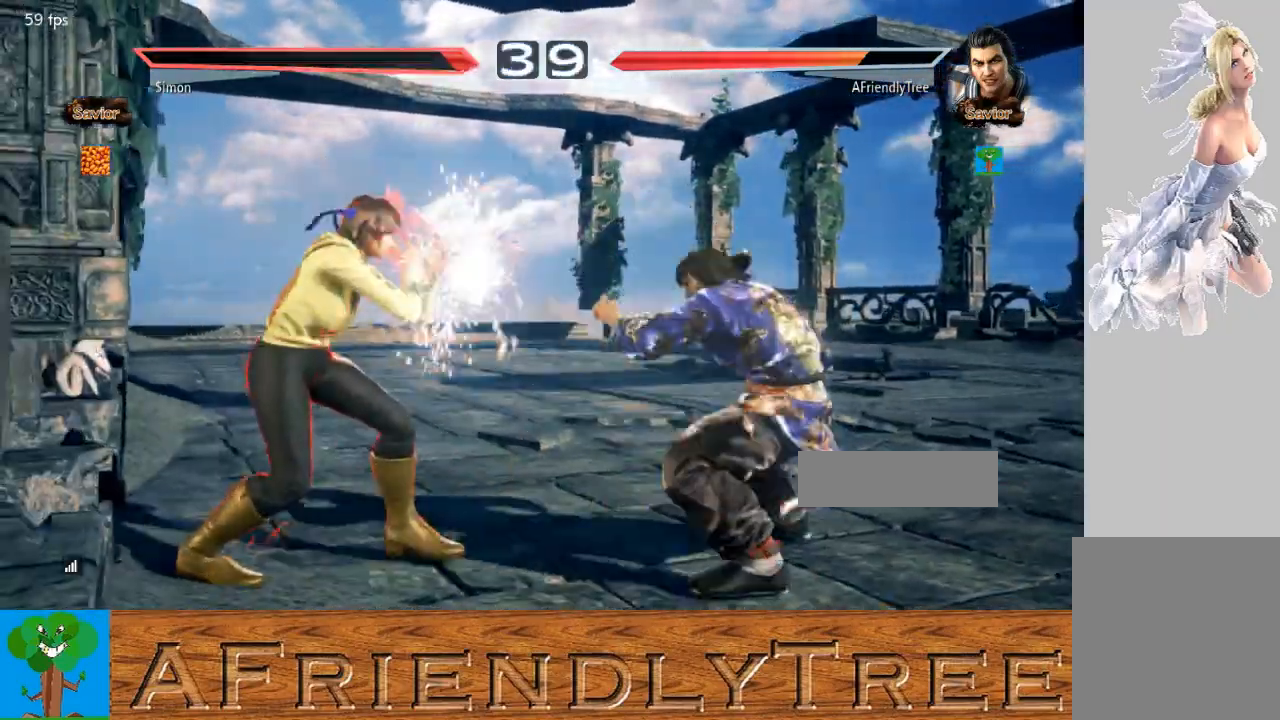
{"buttons": [], "left_stick": "center", "events": [[100, "TRIANGLE", "up"], [233, "CROSS", "down"], [300, "CROSS", "up"]]}
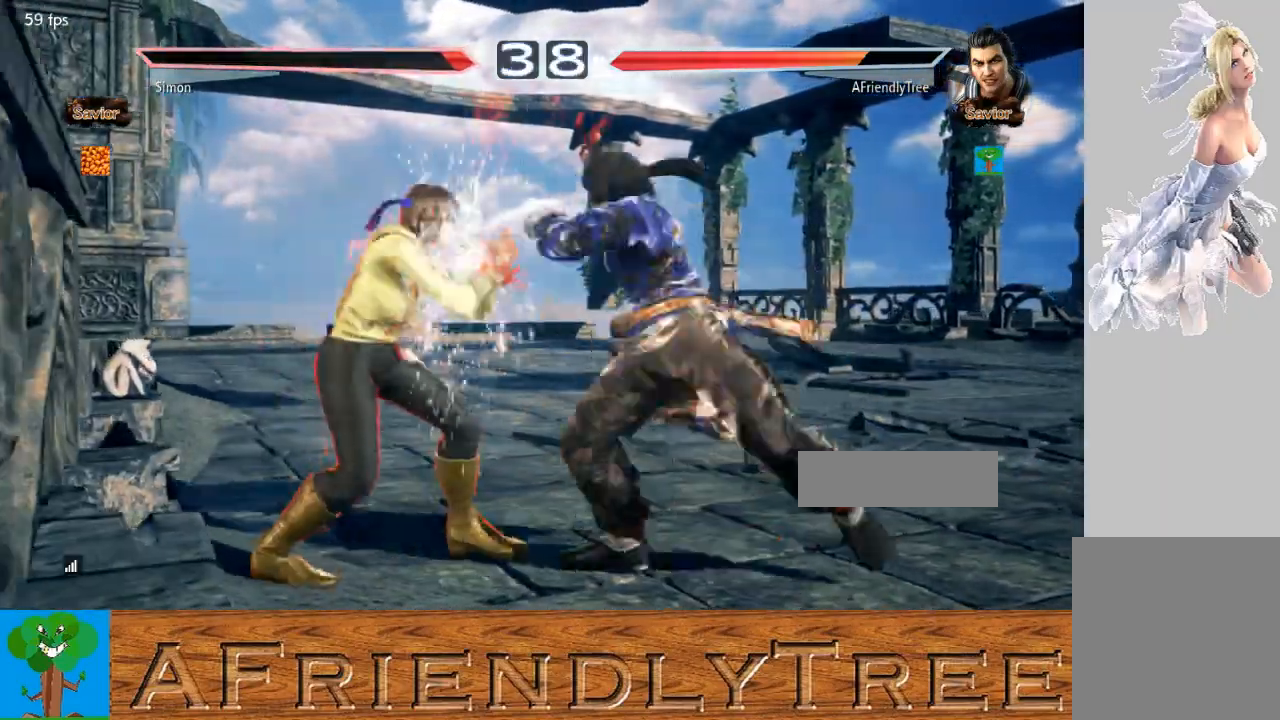
{"buttons": [], "left_stick": "center", "events": []}
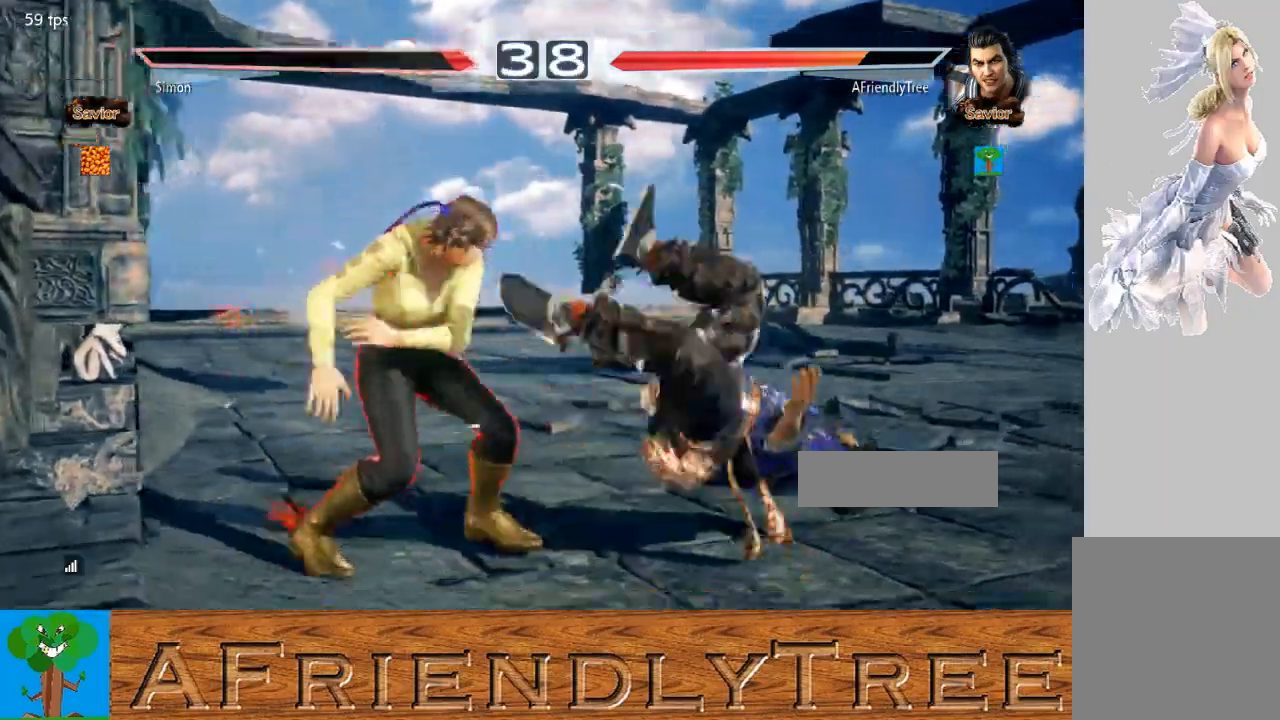
{"buttons": [], "left_stick": "center", "events": []}
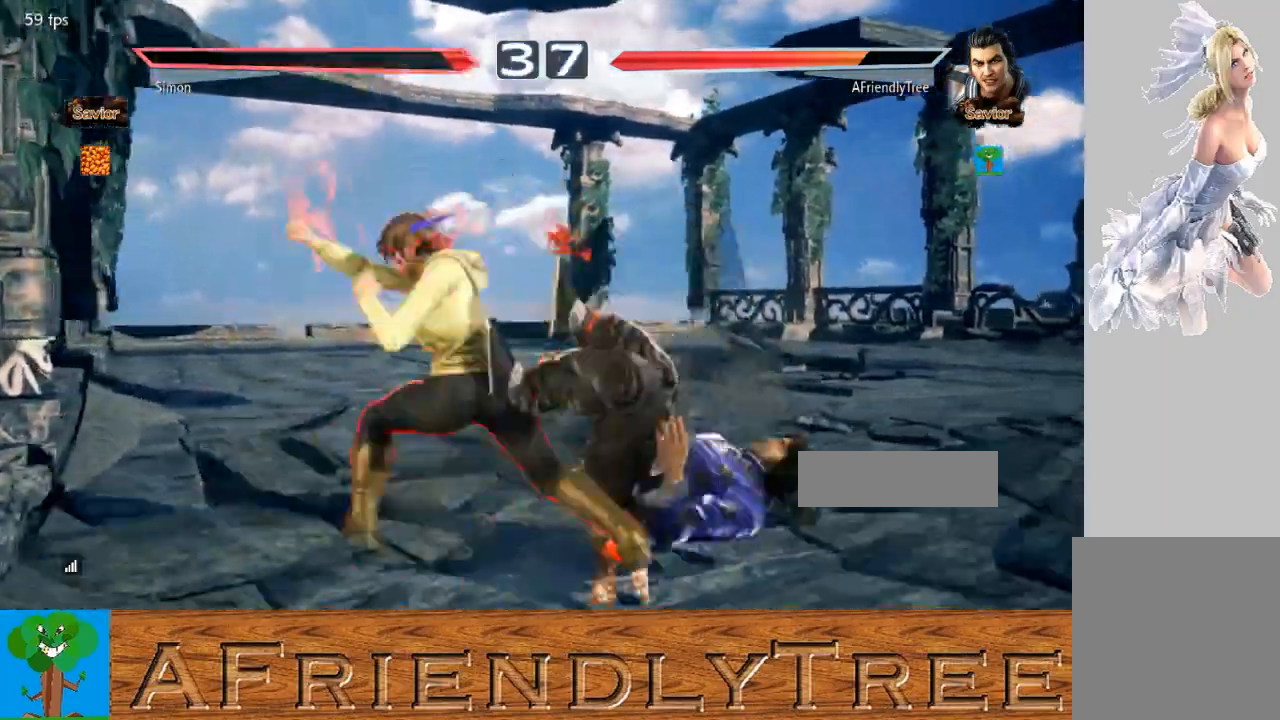
{"buttons": [], "left_stick": "center", "events": []}